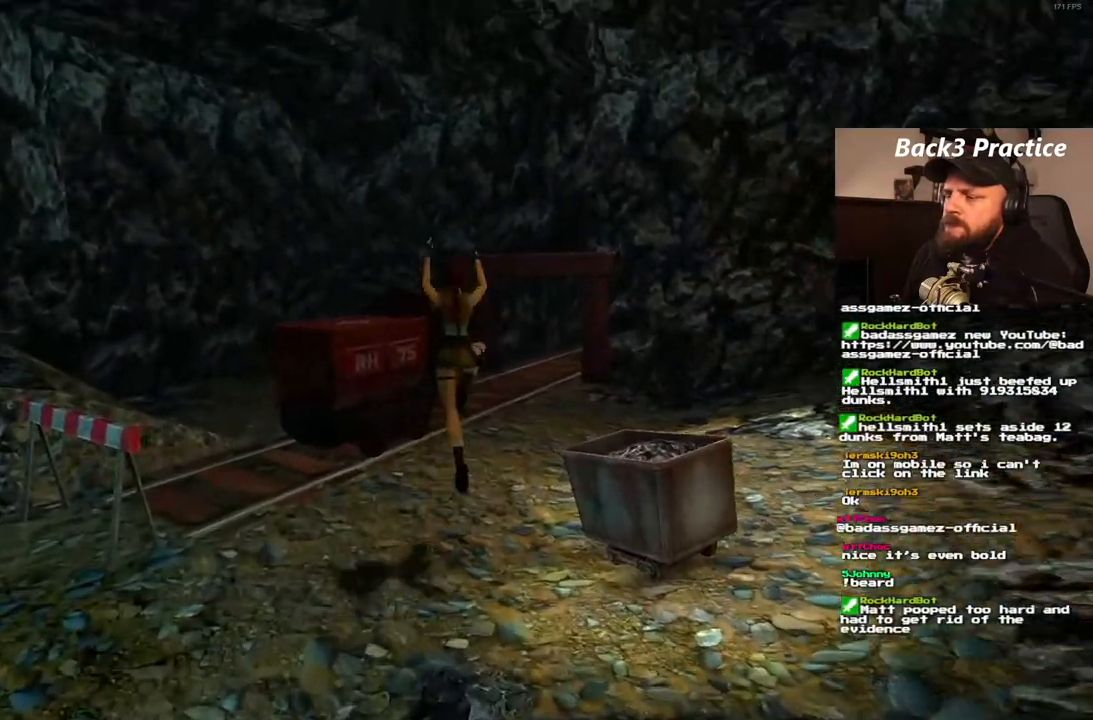
Gameplay with a controller (PlayStation layout); each line is a JSON object with the inputs held at the frame after it (dt_ms = milliseconds from this image to that frame). "events" lists button and stick changes between this image and that frame as [ms after this image, input, new state], when the widget could be followed in between. Not read: L3 R3.
{"dt_ms": 500, "buttons": ["SQUARE", "DPAD_UP"], "left_stick": "center", "right_stick": "center"}
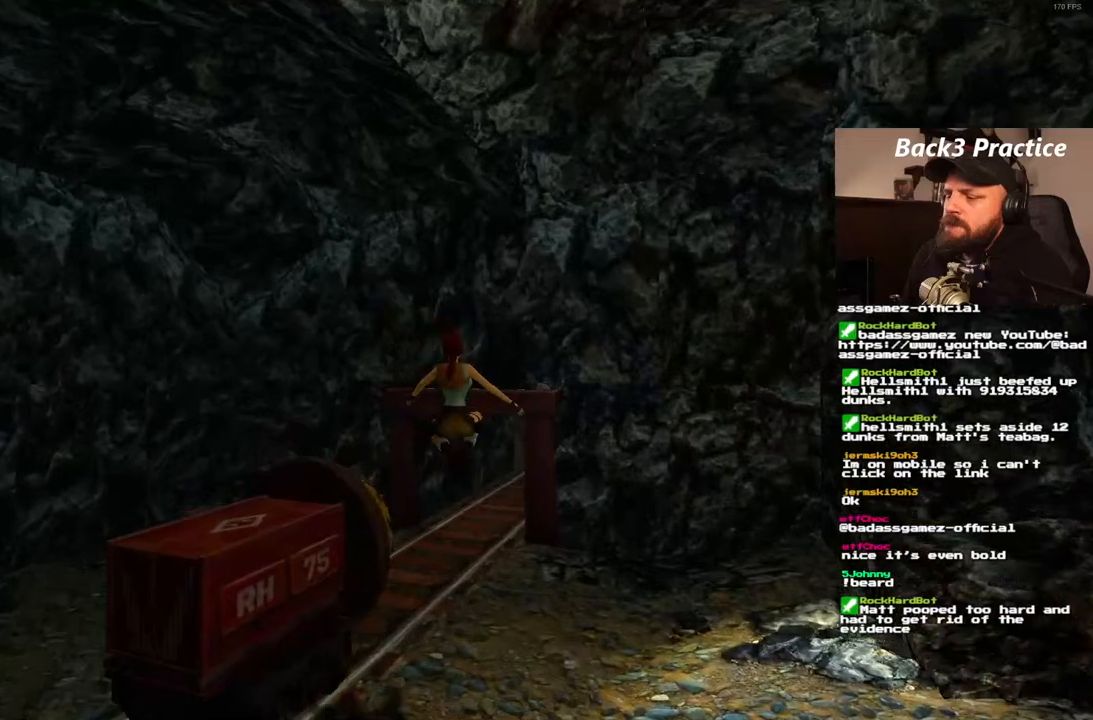
{"dt_ms": 500, "buttons": ["DPAD_UP"], "left_stick": "center", "right_stick": "center", "events": [[233, "SQUARE", "up"]]}
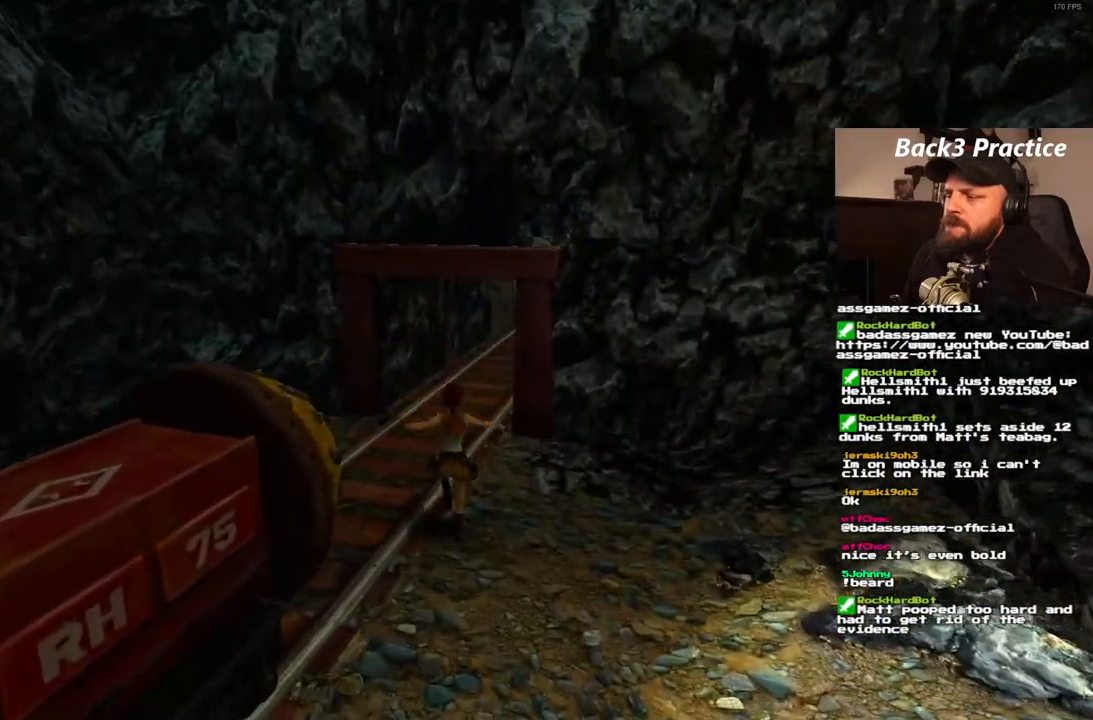
{"dt_ms": 500, "buttons": ["DPAD_UP", "DPAD_RIGHT"], "left_stick": "center", "right_stick": "center", "events": [[367, "DPAD_RIGHT", "down"]]}
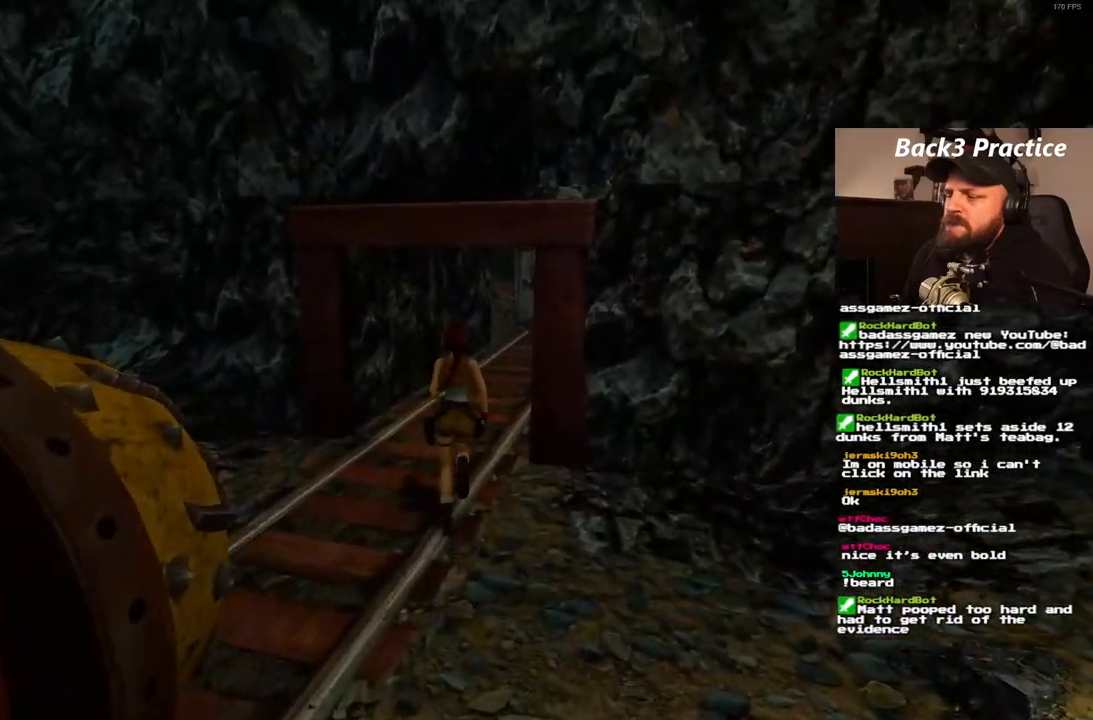
{"dt_ms": 500, "buttons": ["SQUARE", "DPAD_UP"], "left_stick": "center", "right_stick": "center", "events": [[133, "DPAD_RIGHT", "up"], [450, "SQUARE", "down"]]}
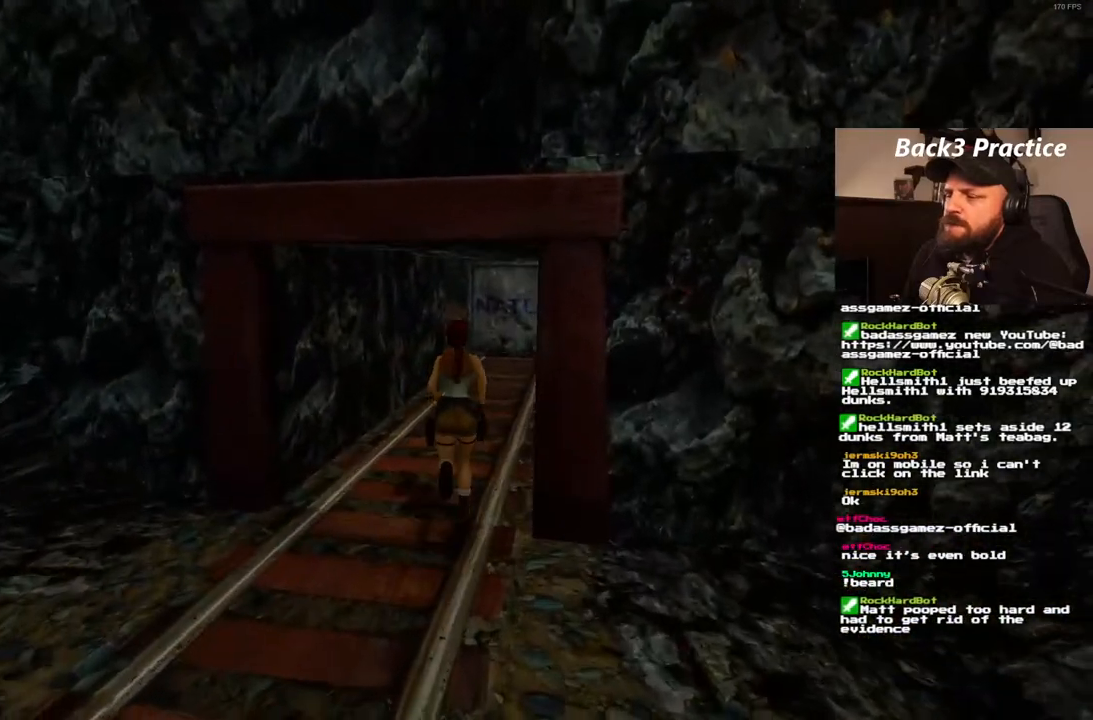
{"dt_ms": 500, "buttons": ["DPAD_UP", "DPAD_RIGHT"], "left_stick": "center", "right_stick": "center", "events": [[433, "DPAD_RIGHT", "down"], [450, "SQUARE", "up"]]}
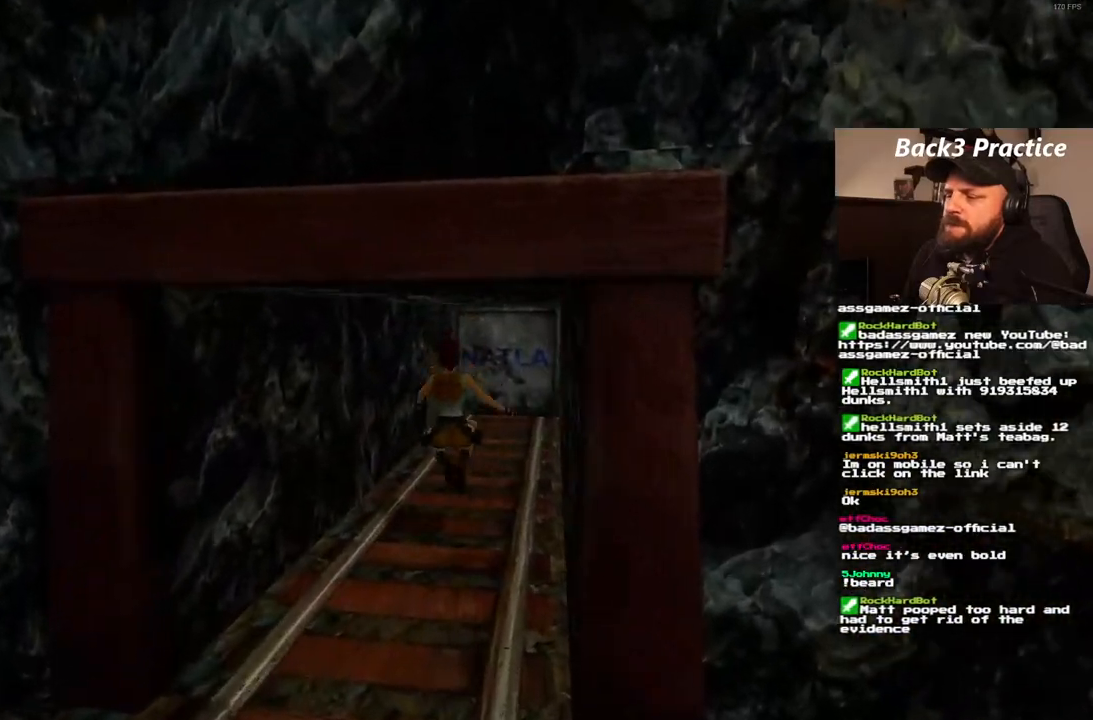
{"dt_ms": 500, "buttons": ["DPAD_UP"], "left_stick": "center", "right_stick": "center", "events": [[83, "DPAD_RIGHT", "up"]]}
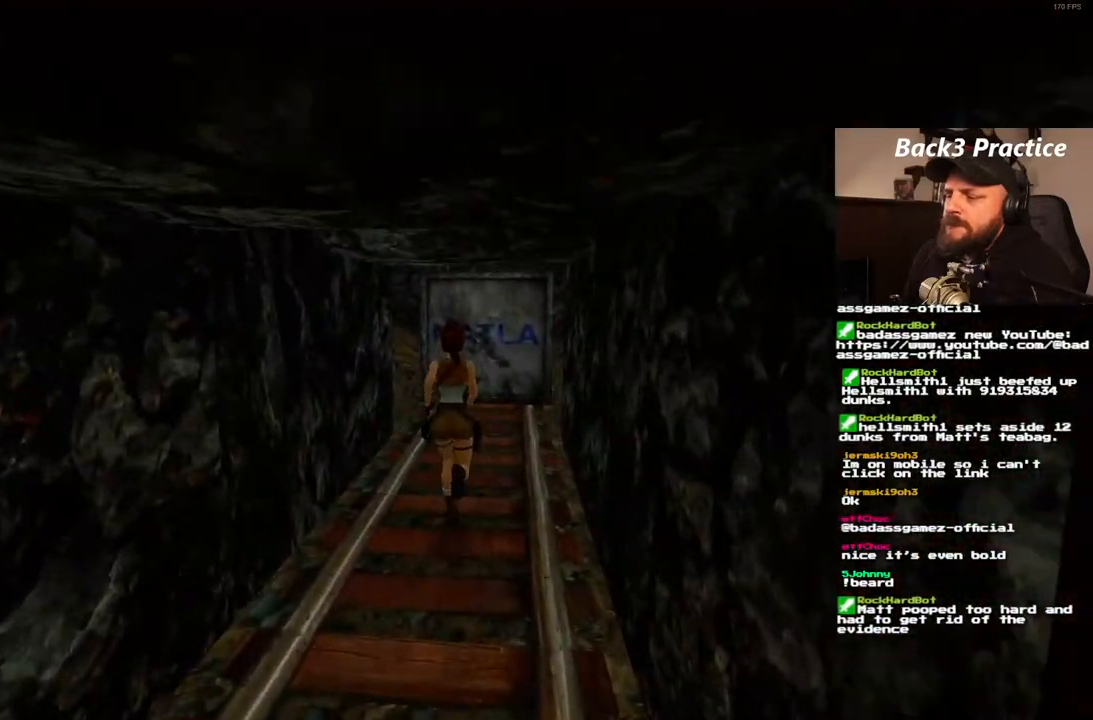
{"dt_ms": 500, "buttons": ["DPAD_UP"], "left_stick": "center", "right_stick": "center", "events": [[183, "DPAD_RIGHT", "down"], [317, "DPAD_RIGHT", "up"]]}
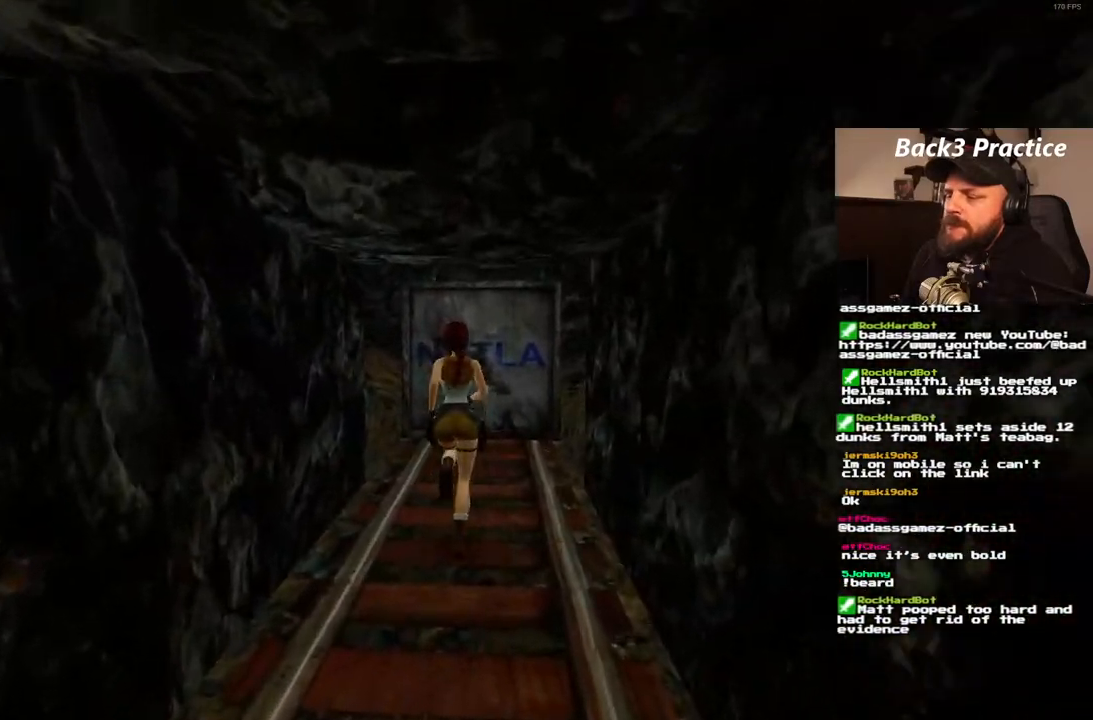
{"dt_ms": 500, "buttons": ["SQUARE", "DPAD_UP"], "left_stick": "center", "right_stick": "center", "events": [[83, "DPAD_RIGHT", "down"], [217, "SQUARE", "down"], [367, "DPAD_RIGHT", "up"]]}
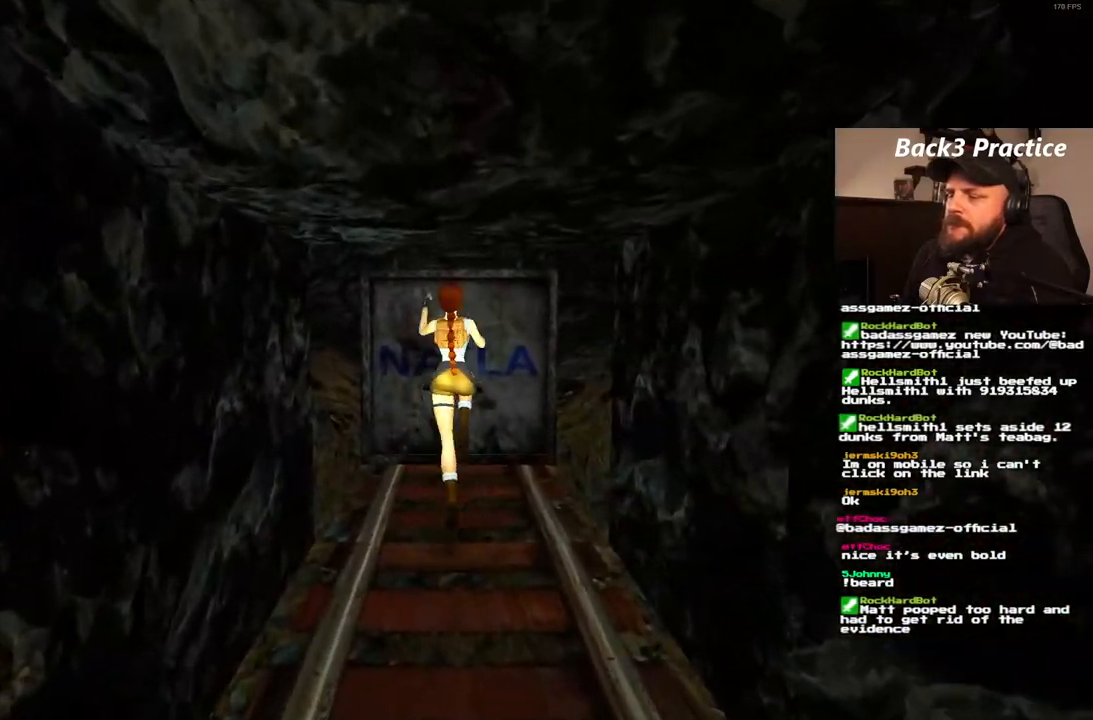
{"dt_ms": 500, "buttons": ["DPAD_UP"], "left_stick": "center", "right_stick": "center", "events": [[217, "DPAD_LEFT", "down"], [417, "DPAD_LEFT", "up"], [433, "SQUARE", "up"]]}
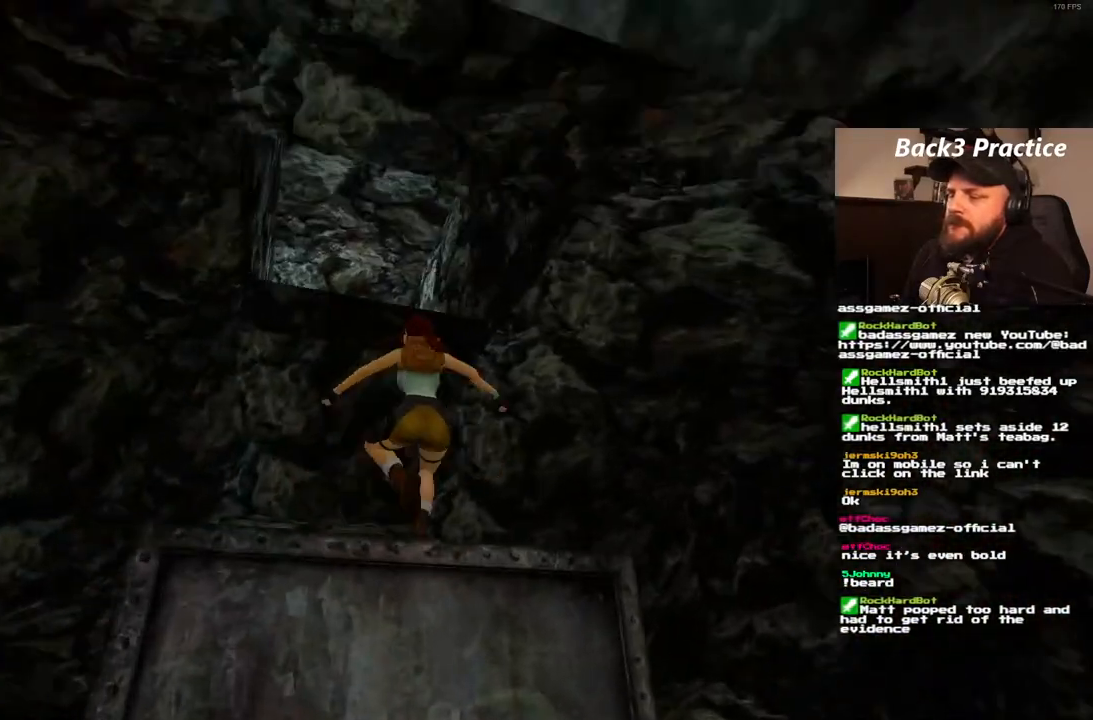
{"dt_ms": 500, "buttons": ["DPAD_UP"], "left_stick": "center", "right_stick": "center", "events": []}
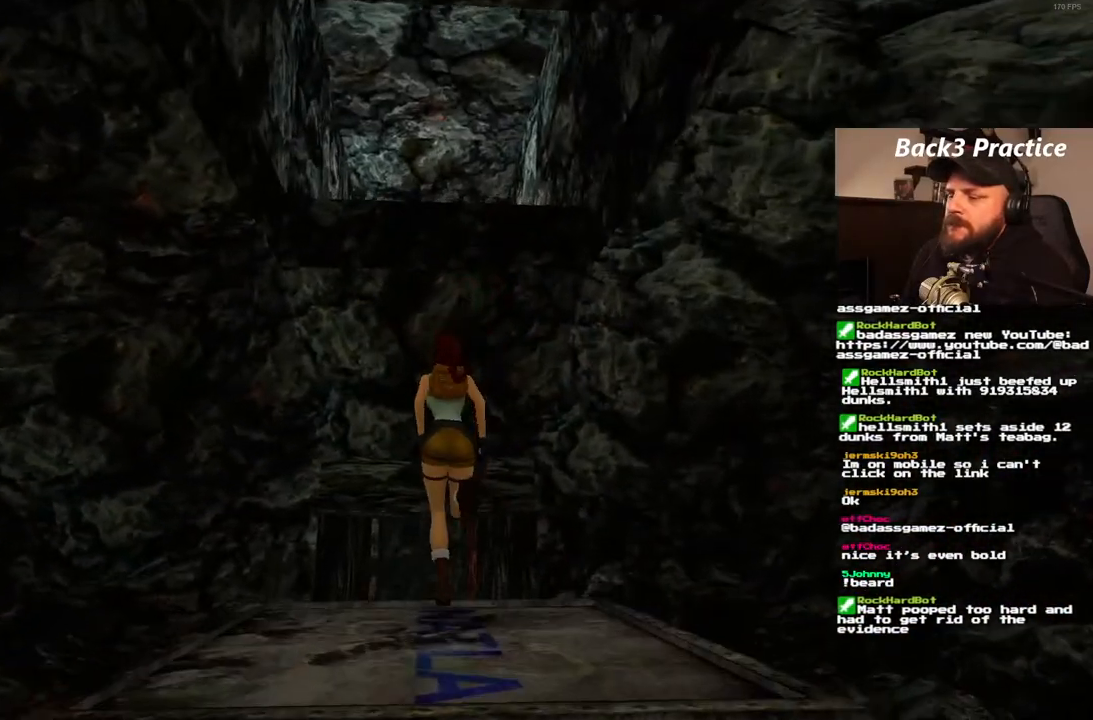
{"dt_ms": 500, "buttons": ["DPAD_UP"], "left_stick": "center", "right_stick": "center", "events": []}
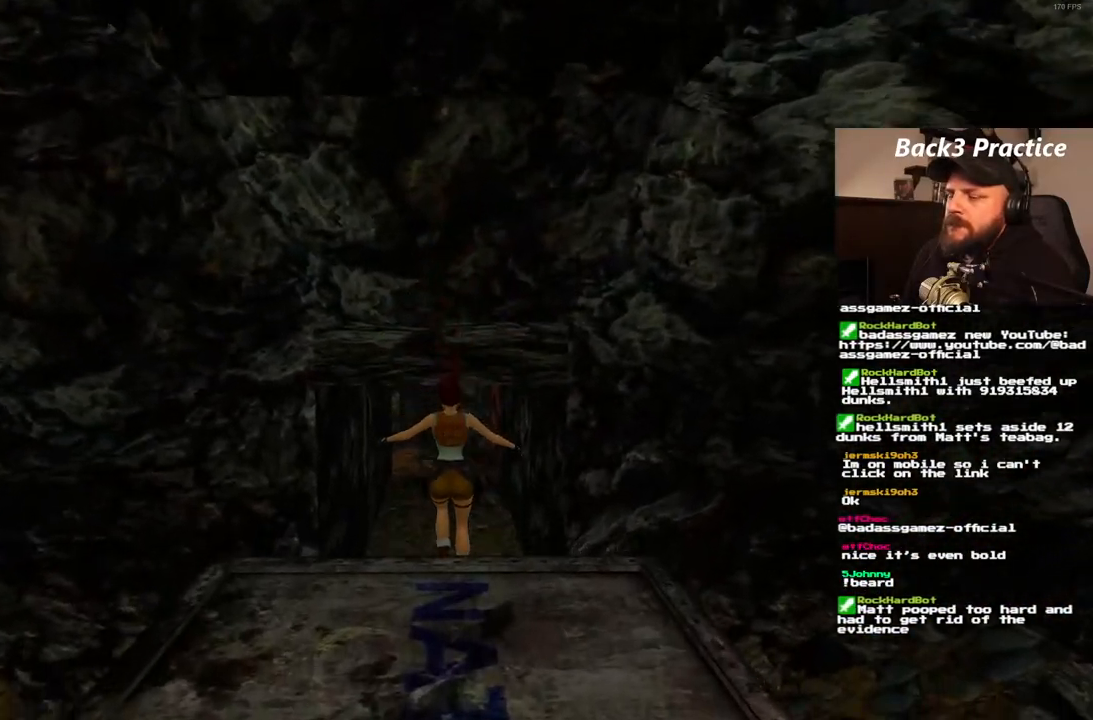
{"dt_ms": 500, "buttons": ["SQUARE", "DPAD_UP", "DPAD_LEFT"], "left_stick": "center", "right_stick": "center", "events": [[267, "SQUARE", "down"], [467, "DPAD_LEFT", "down"]]}
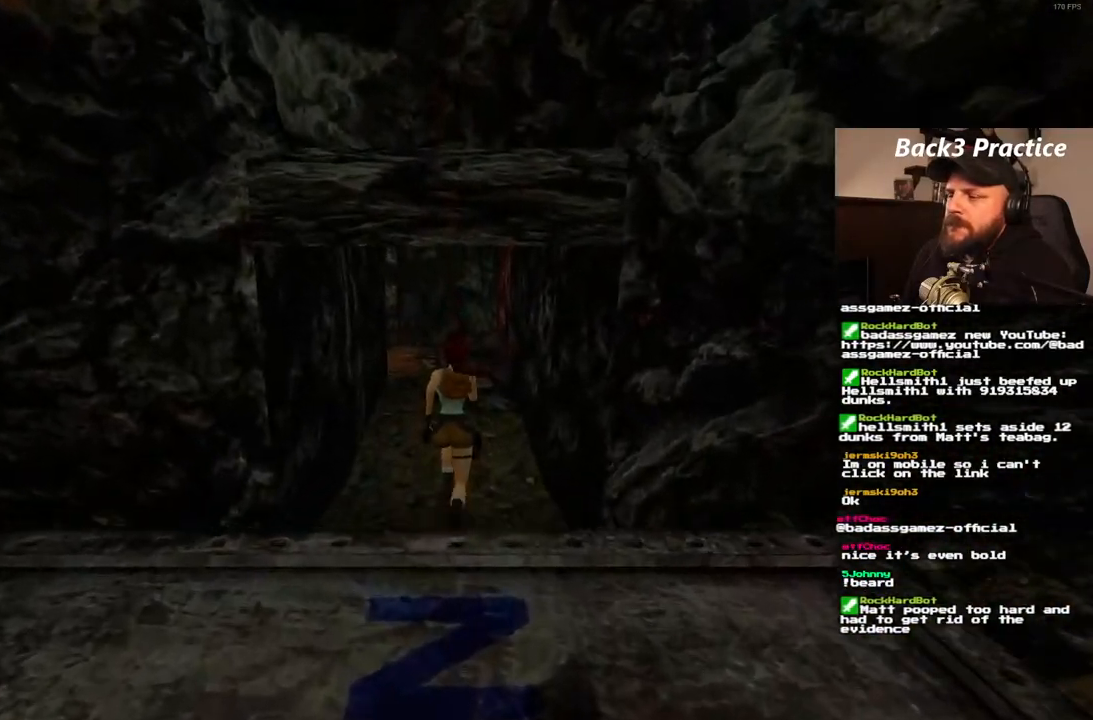
{"dt_ms": 500, "buttons": ["SQUARE", "DPAD_UP"], "left_stick": "center", "right_stick": "center", "events": [[250, "DPAD_LEFT", "up"]]}
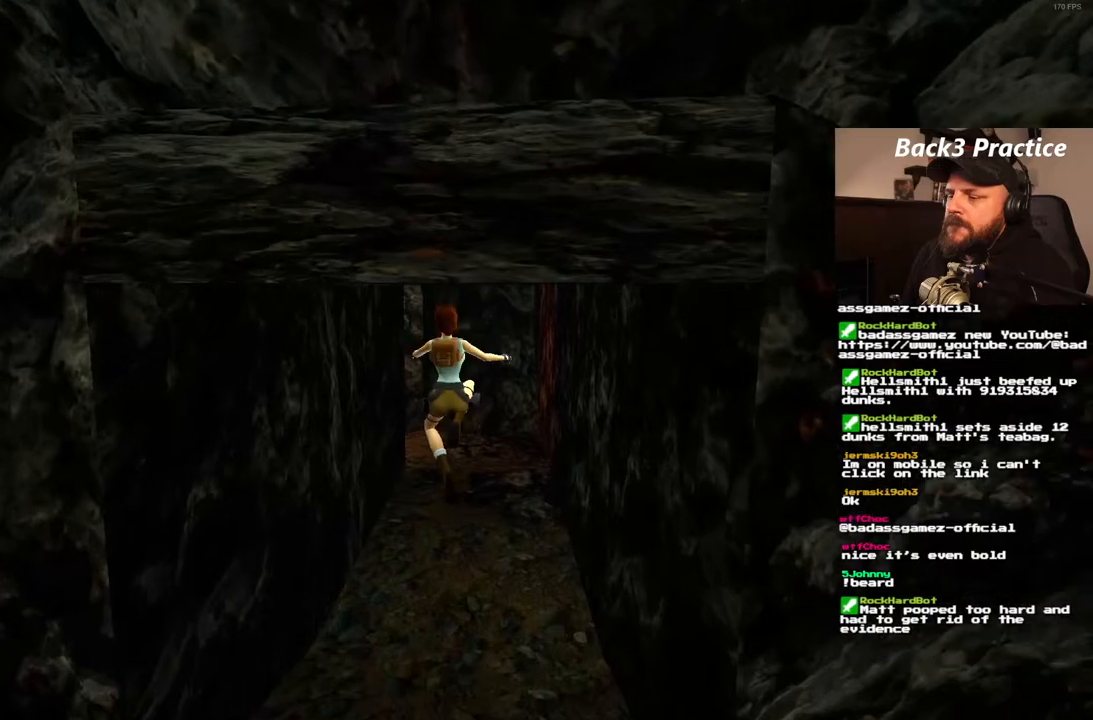
{"dt_ms": 500, "buttons": ["DPAD_UP"], "left_stick": "center", "right_stick": "center", "events": [[67, "SQUARE", "up"], [250, "DPAD_LEFT", "down"], [417, "DPAD_LEFT", "up"]]}
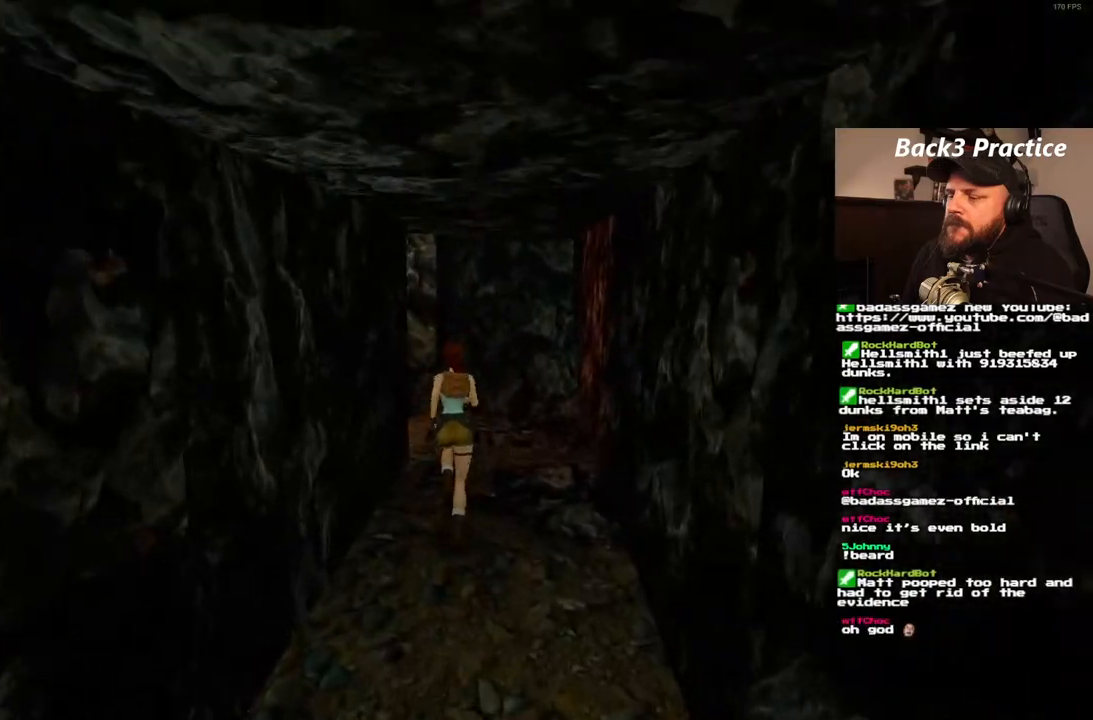
{"dt_ms": 500, "buttons": ["DPAD_UP", "DPAD_LEFT"], "left_stick": "center", "right_stick": "center", "events": [[183, "DPAD_LEFT", "down"]]}
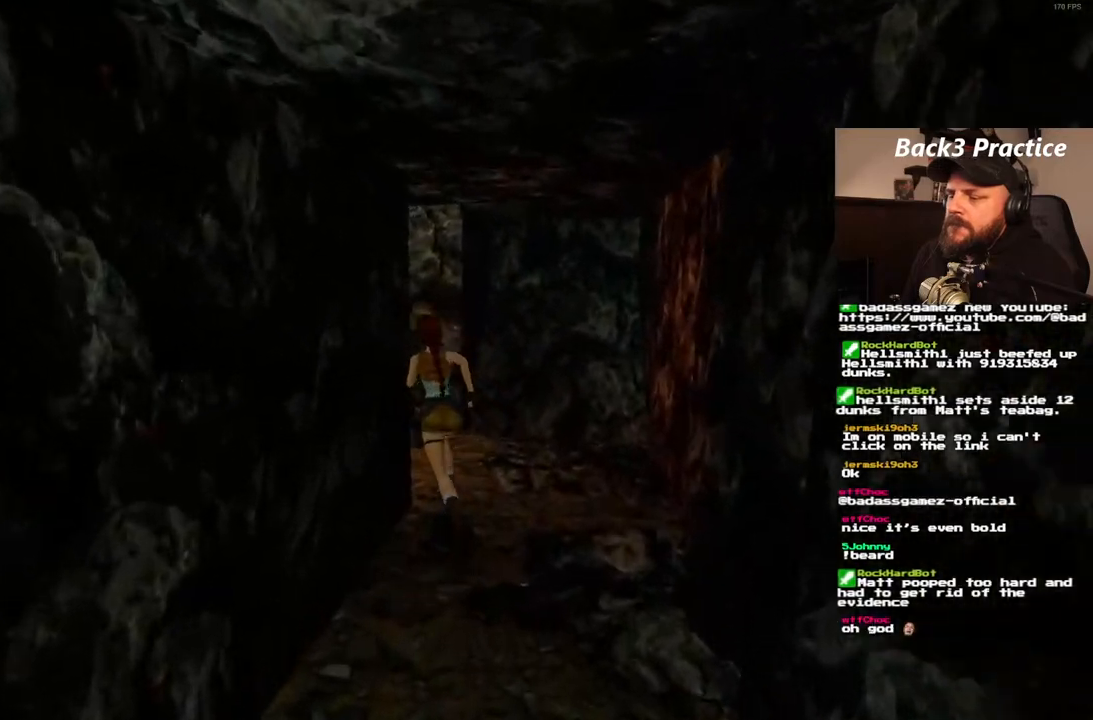
{"dt_ms": 500, "buttons": ["SQUARE", "DPAD_UP"], "left_stick": "center", "right_stick": "center", "events": [[417, "DPAD_LEFT", "up"], [450, "SQUARE", "down"]]}
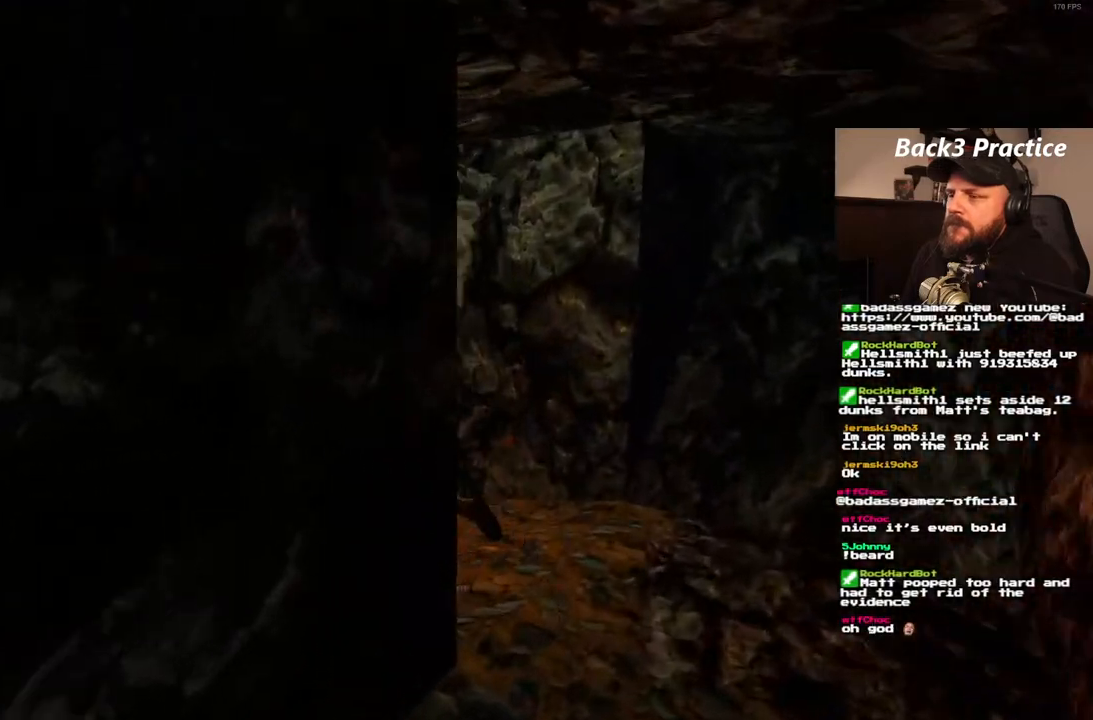
{"dt_ms": 500, "buttons": ["SQUARE", "DPAD_UP", "DPAD_LEFT"], "left_stick": "center", "right_stick": "center", "events": [[83, "DPAD_LEFT", "down"]]}
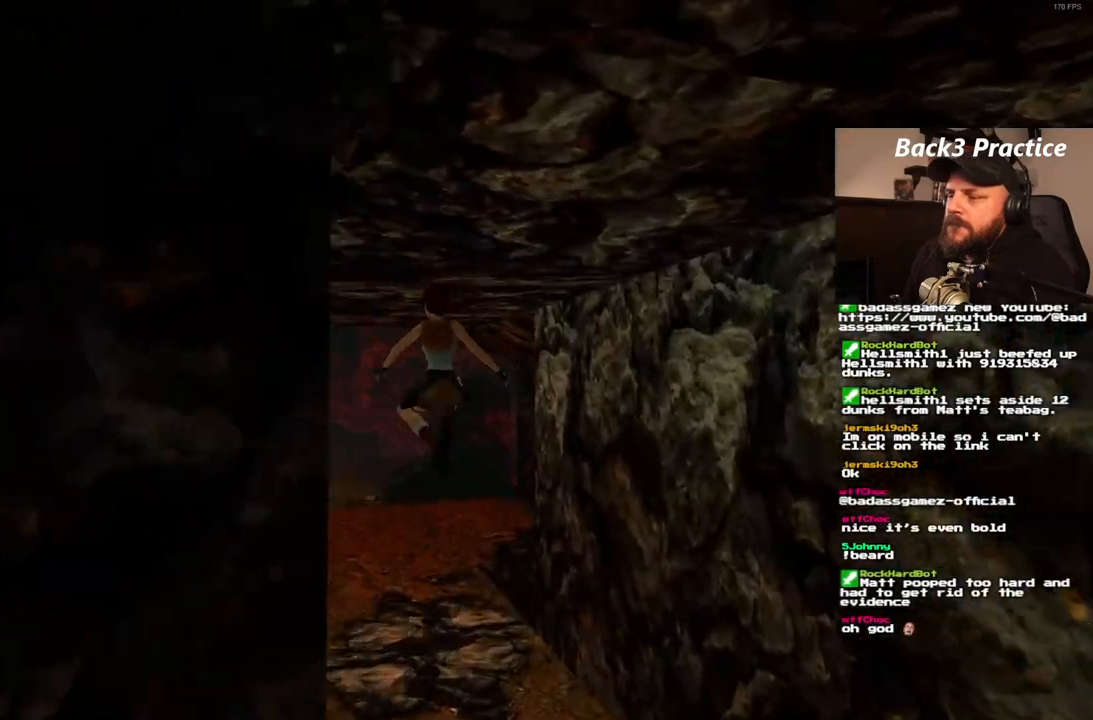
{"dt_ms": 500, "buttons": ["DPAD_UP", "DPAD_RIGHT"], "left_stick": "center", "right_stick": "center", "events": [[33, "DPAD_LEFT", "up"], [367, "DPAD_RIGHT", "down"], [383, "SQUARE", "up"]]}
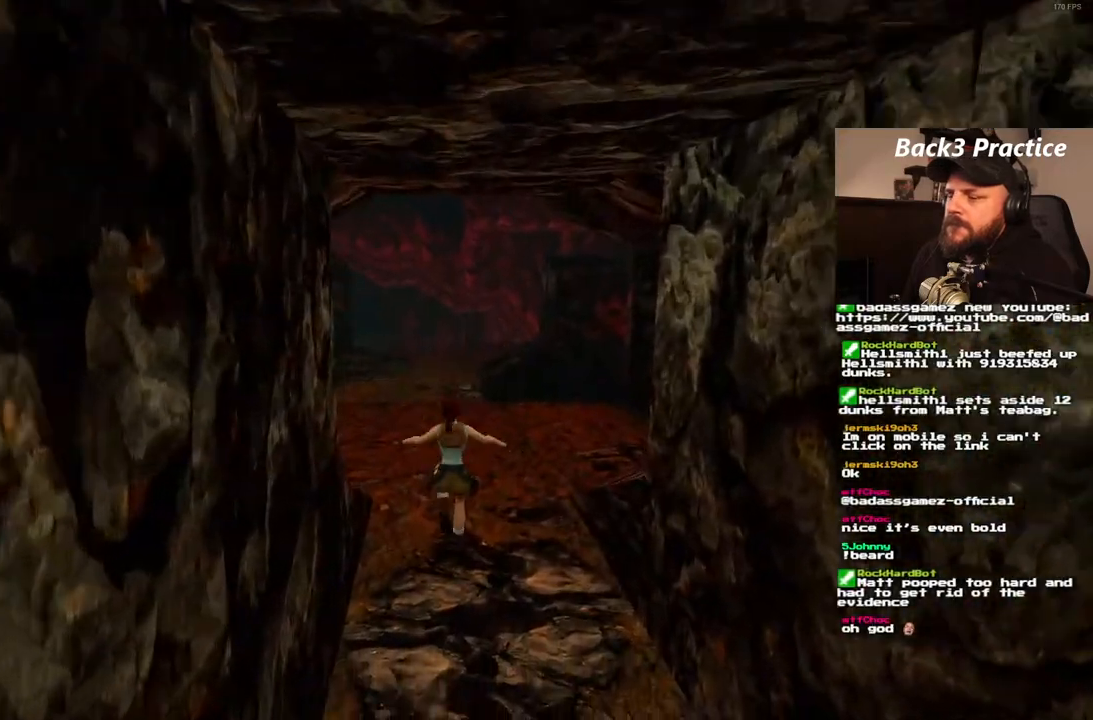
{"dt_ms": 500, "buttons": ["SQUARE", "DPAD_UP"], "left_stick": "center", "right_stick": "center", "events": [[83, "DPAD_RIGHT", "up"], [233, "SQUARE", "down"]]}
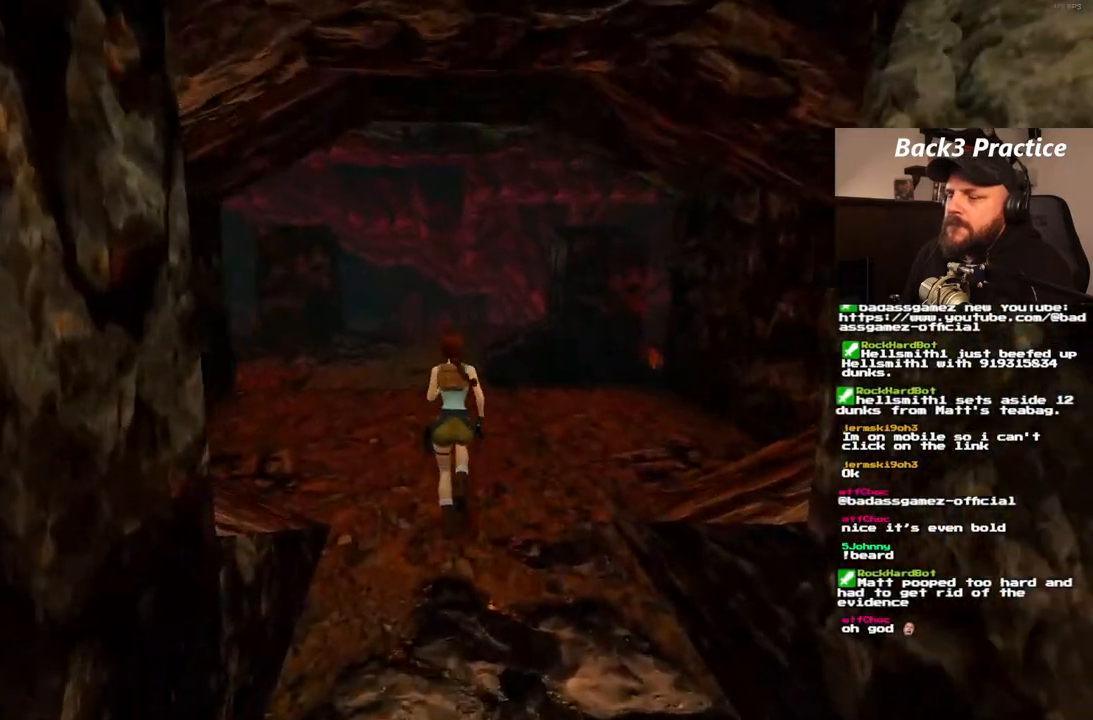
{"dt_ms": 500, "buttons": ["DPAD_UP"], "left_stick": "center", "right_stick": "center", "events": [[67, "DPAD_LEFT", "down"], [217, "SQUARE", "up"], [417, "DPAD_LEFT", "up"]]}
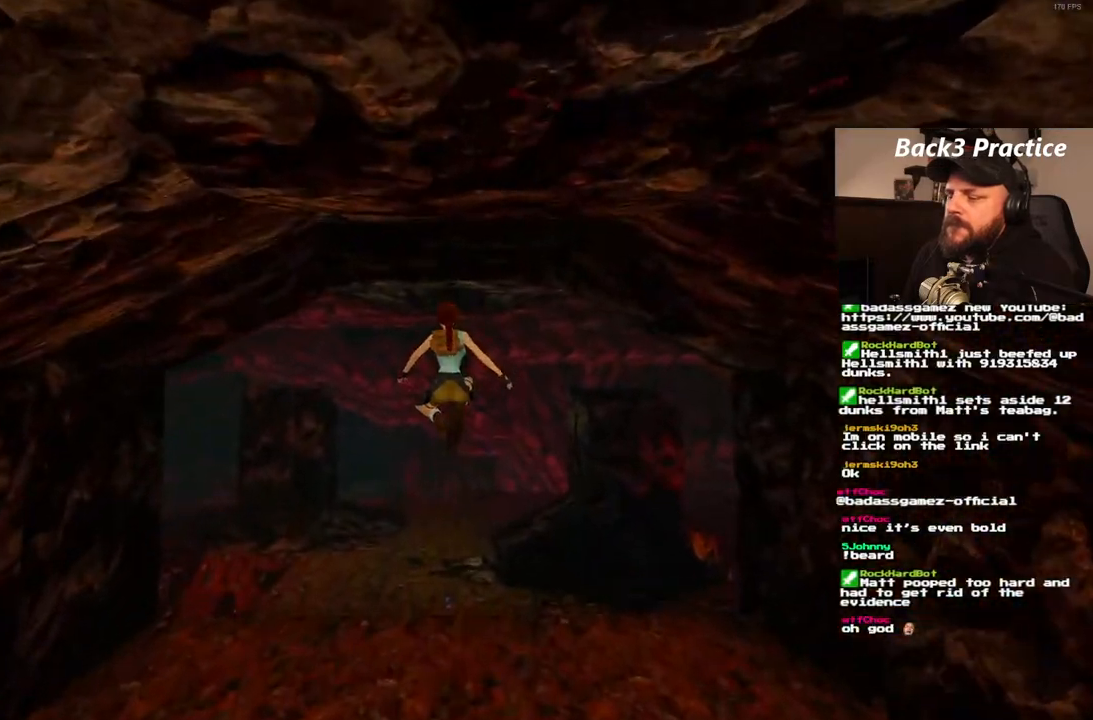
{"dt_ms": 500, "buttons": [], "left_stick": "center", "right_stick": "center", "events": [[400, "DPAD_UP", "up"]]}
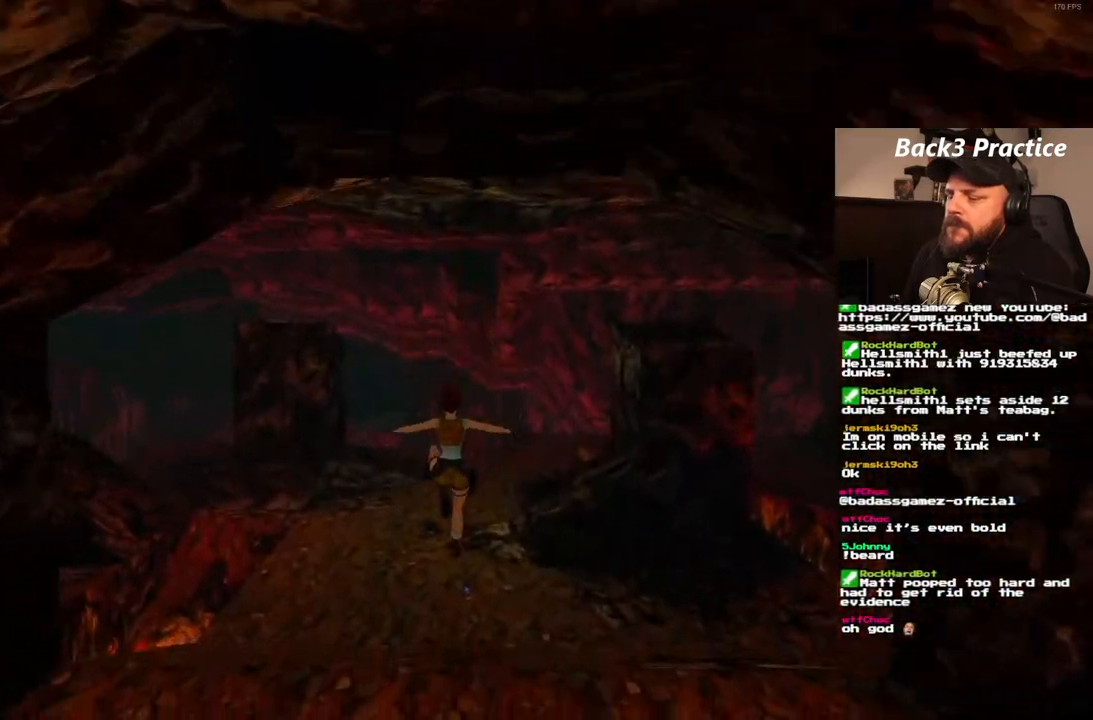
{"dt_ms": 1000, "buttons": ["CROSS"], "left_stick": "center", "right_stick": "center", "events": [[433, "CIRCLE", "down"], [517, "CIRCLE", "up"], [900, "CROSS", "down"]]}
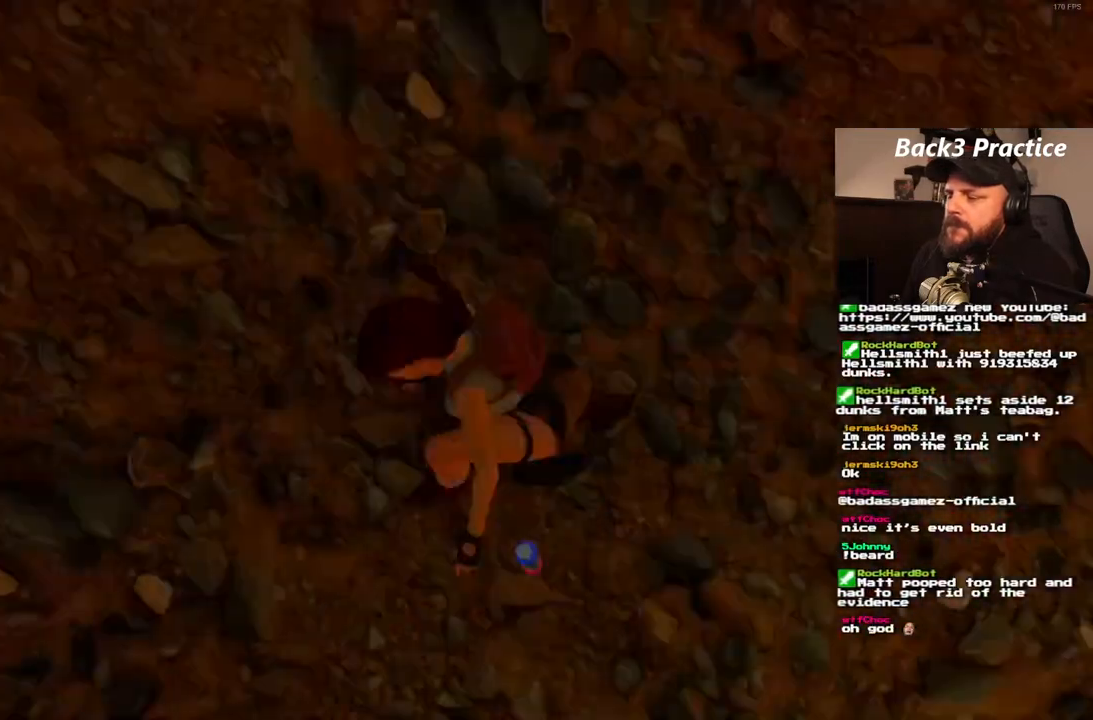
{"dt_ms": 500, "buttons": ["CROSS"], "left_stick": "center", "right_stick": "center", "events": []}
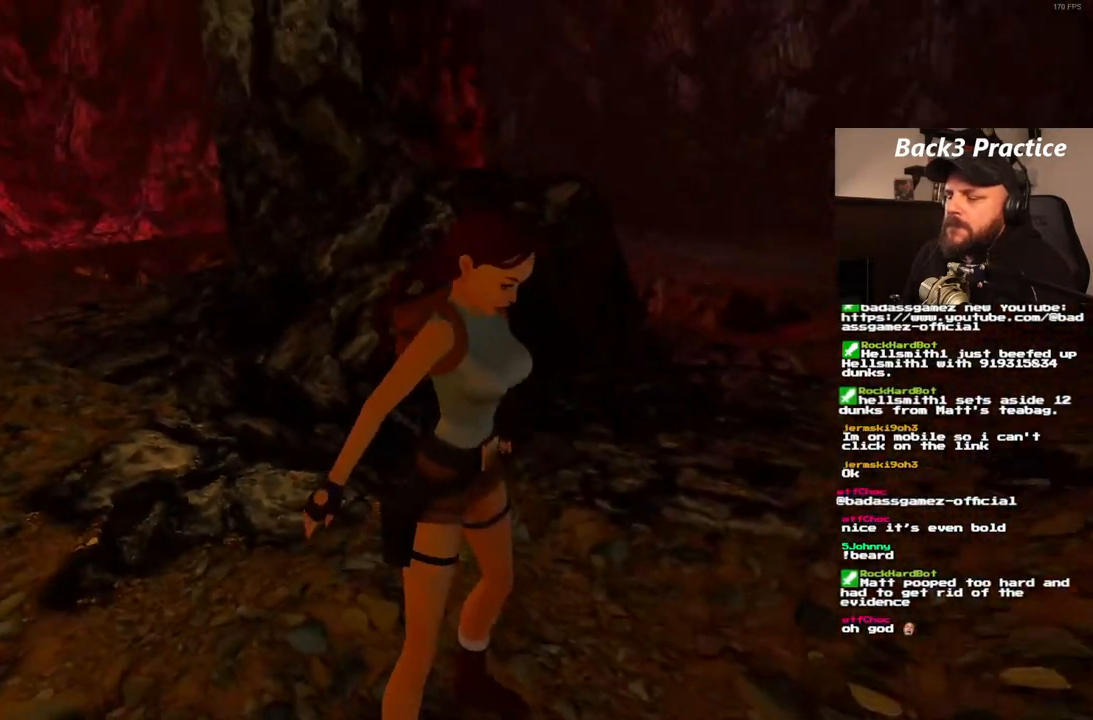
{"dt_ms": 500, "buttons": [], "left_stick": "center", "right_stick": "center", "events": [[50, "CROSS", "up"]]}
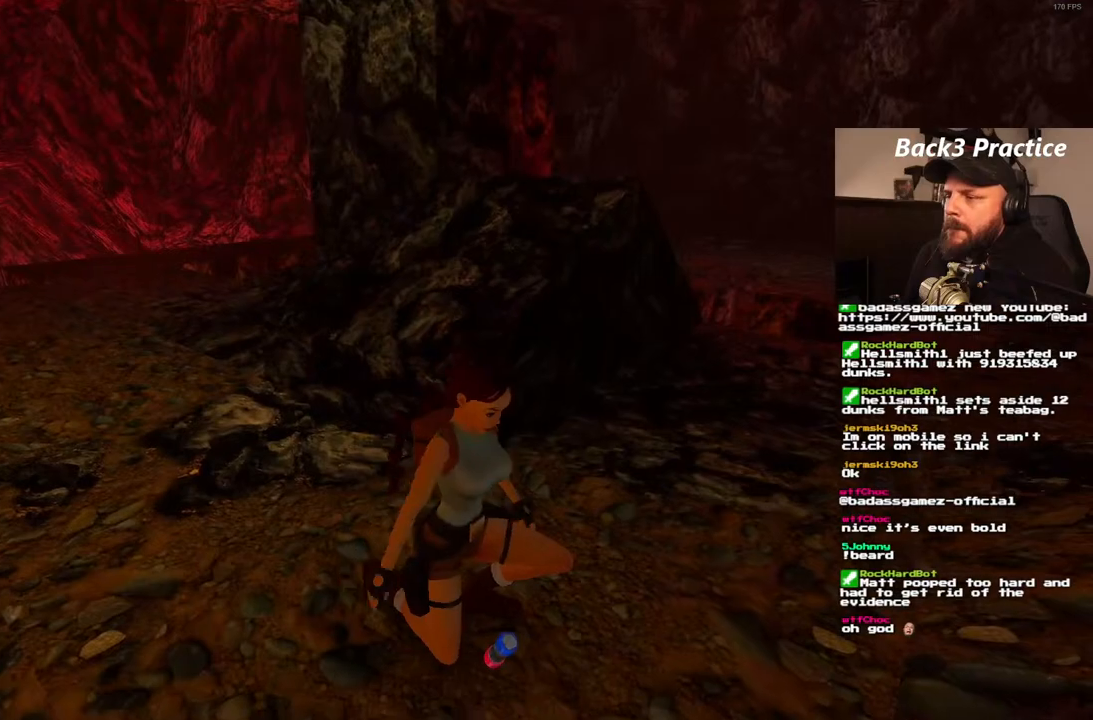
{"dt_ms": 500, "buttons": [], "left_stick": "center", "right_stick": "center", "events": []}
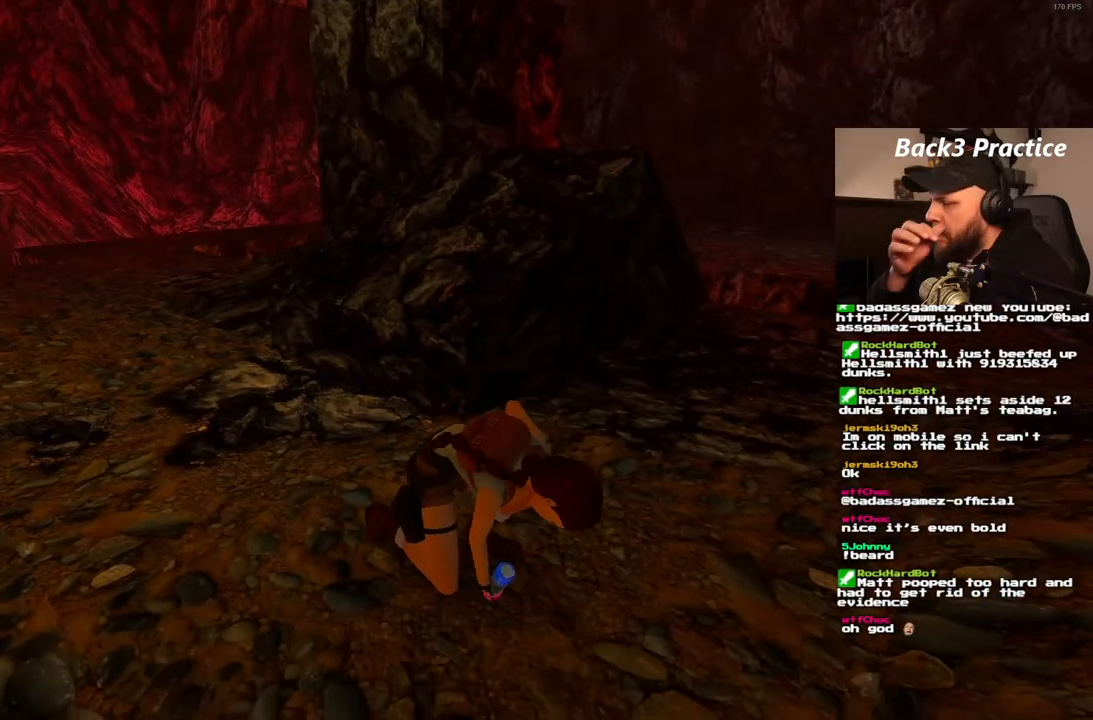
{"dt_ms": 500, "buttons": ["DPAD_UP"], "left_stick": "center", "right_stick": "center", "events": [[233, "DPAD_UP", "down"]]}
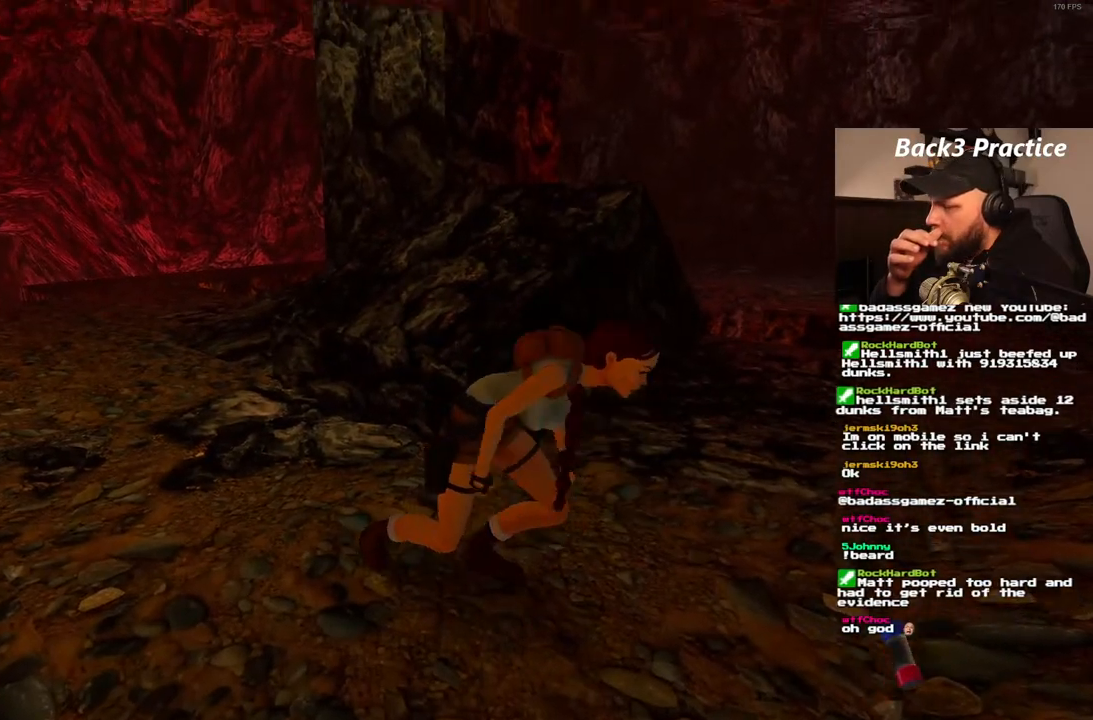
{"dt_ms": 500, "buttons": ["DPAD_UP"], "left_stick": "center", "right_stick": "center", "events": []}
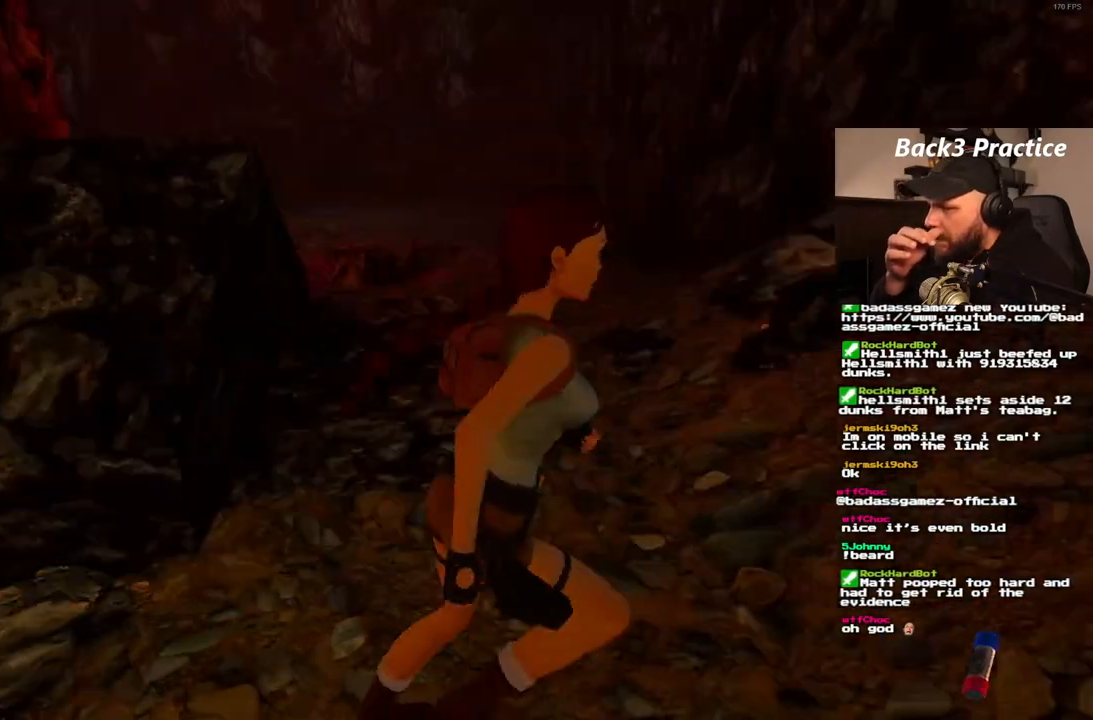
{"dt_ms": 500, "buttons": ["DPAD_UP"], "left_stick": "center", "right_stick": "center", "events": []}
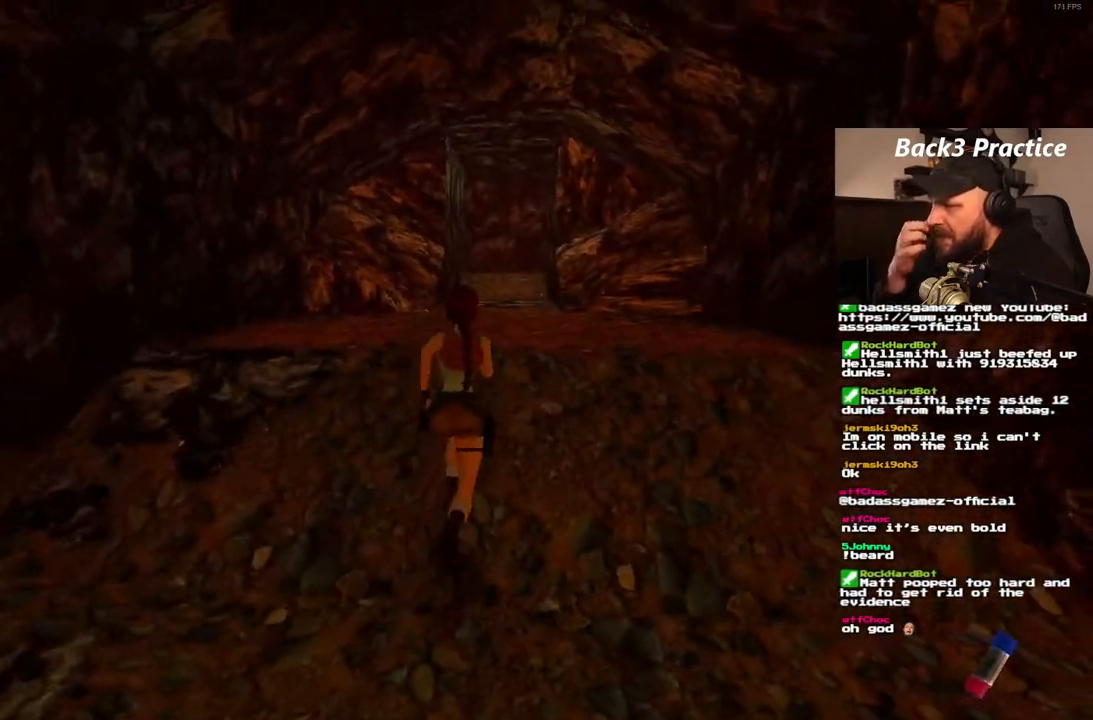
{"dt_ms": 500, "buttons": ["DPAD_UP"], "left_stick": "center", "right_stick": "center", "events": []}
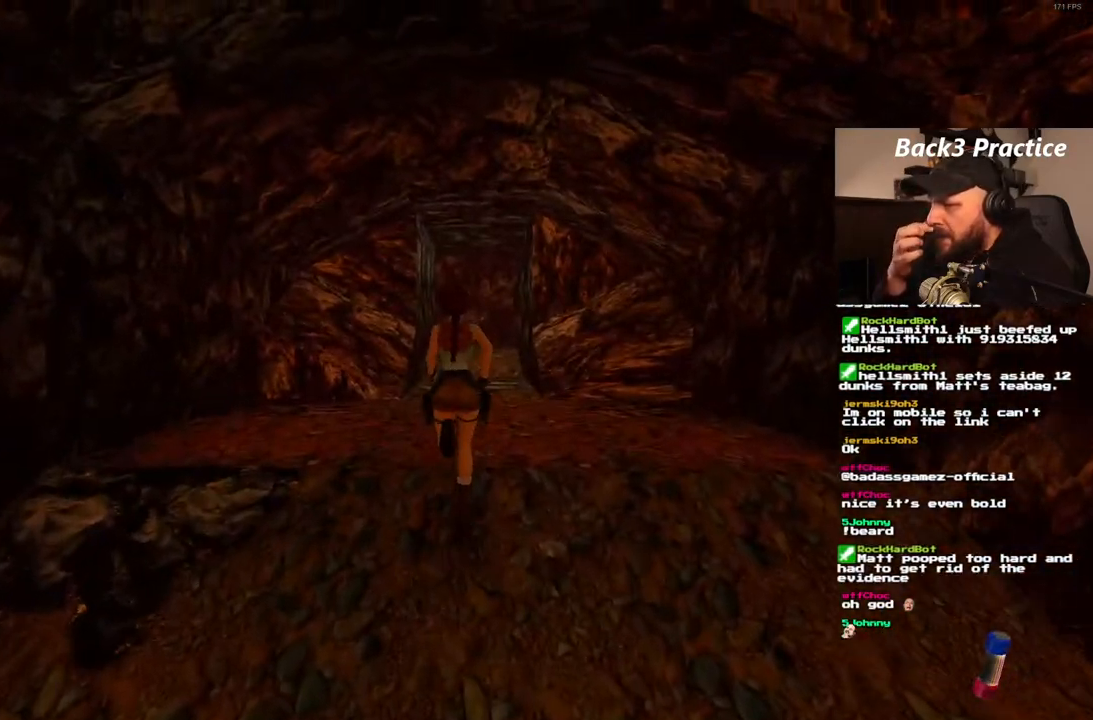
{"dt_ms": 500, "buttons": ["DPAD_UP"], "left_stick": "center", "right_stick": "center", "events": []}
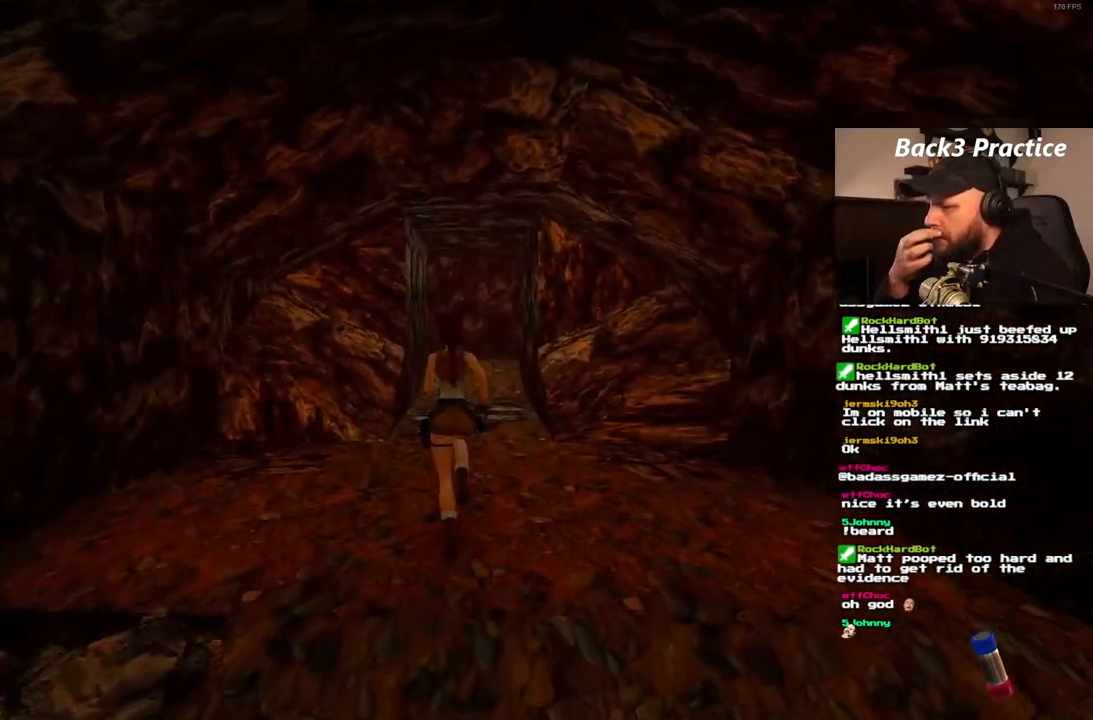
{"dt_ms": 500, "buttons": ["DPAD_UP"], "left_stick": "center", "right_stick": "center", "events": []}